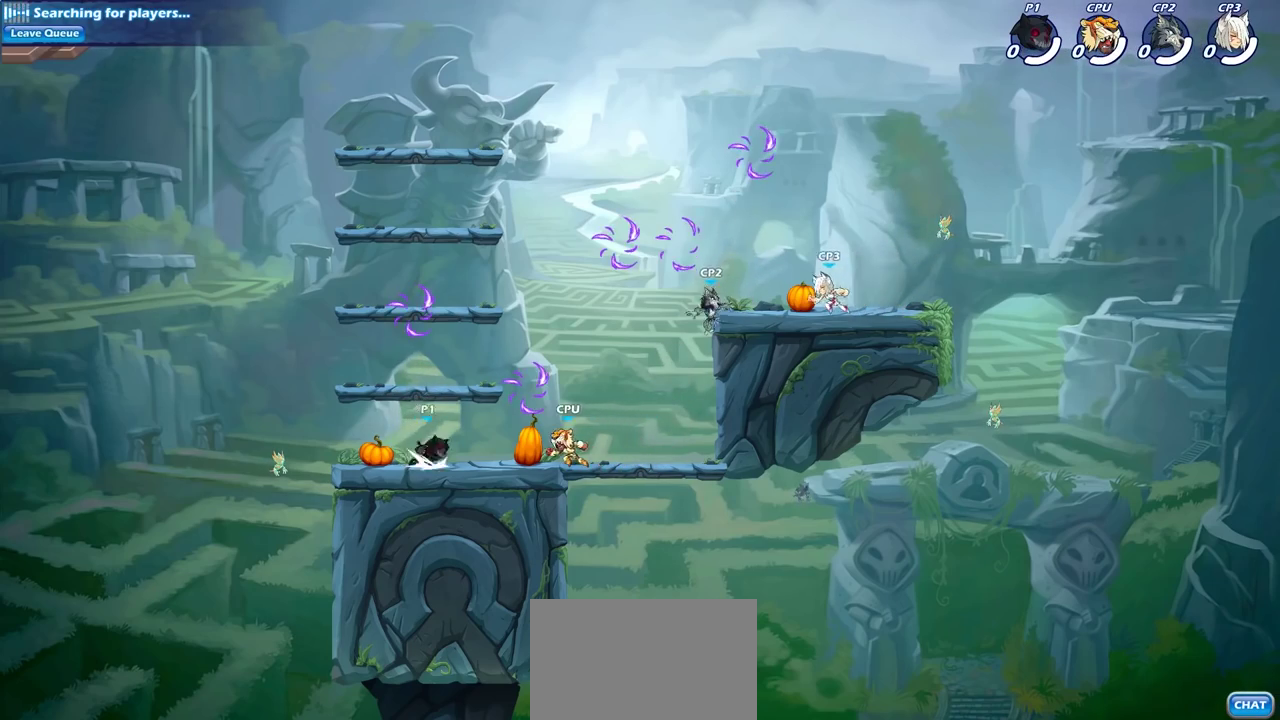
Gameplay with a controller (PlayStation layout); each line is a JSON object with the inputs held at the frame after it (dt_ms = milliseconds from this image to that frame). "events" lists button and stick changes between this image and that frame as [ms after this image, input, new state], when the widget could be followed in between.
{"dt_ms": 500, "buttons": [], "left_stick": "up-right", "right_stick": "center", "events": [[100, "R2", "up"], [117, "CROSS", "up"], [183, "CROSS", "down"], [300, "CROSS", "up"], [300, "R1", "down"], [433, "R1", "up"]]}
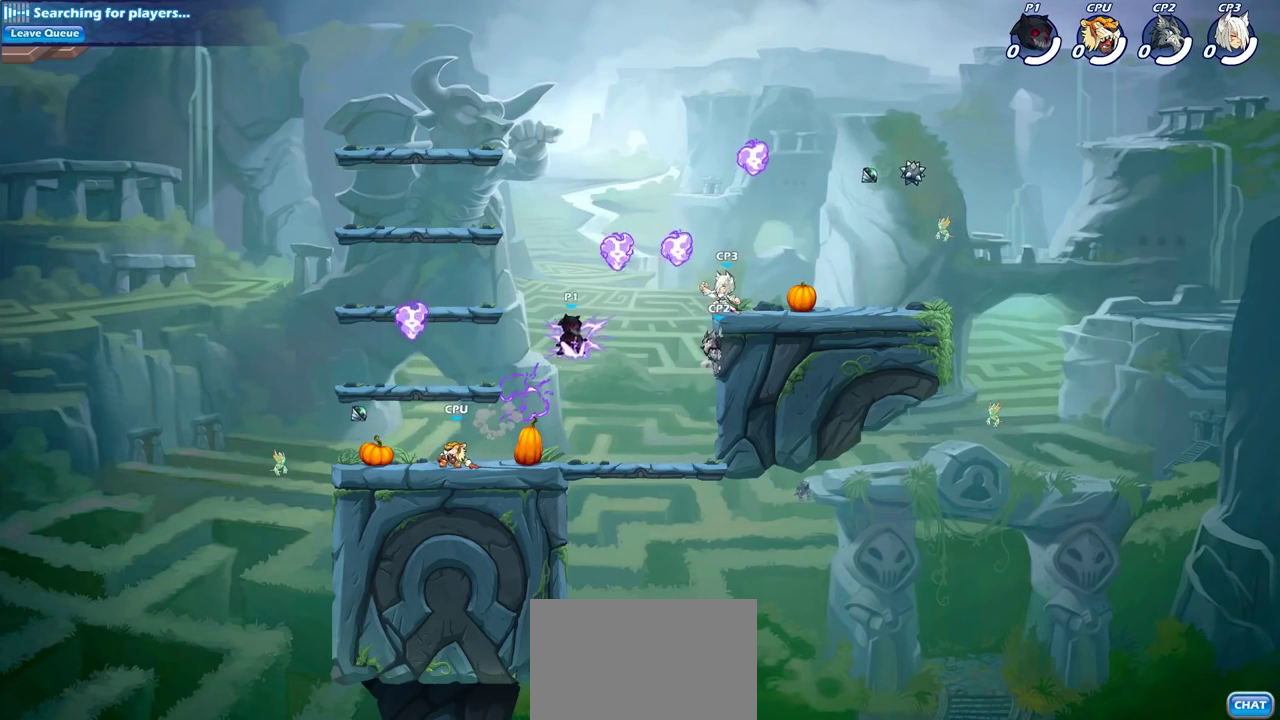
{"dt_ms": 500, "buttons": [], "left_stick": "center", "right_stick": "center", "events": [[267, "left_stick", "down-left"], [333, "SQUARE", "down"], [350, "left_stick", "up-left"], [400, "left_stick", "up"], [433, "SQUARE", "up"], [450, "left_stick", "center"]]}
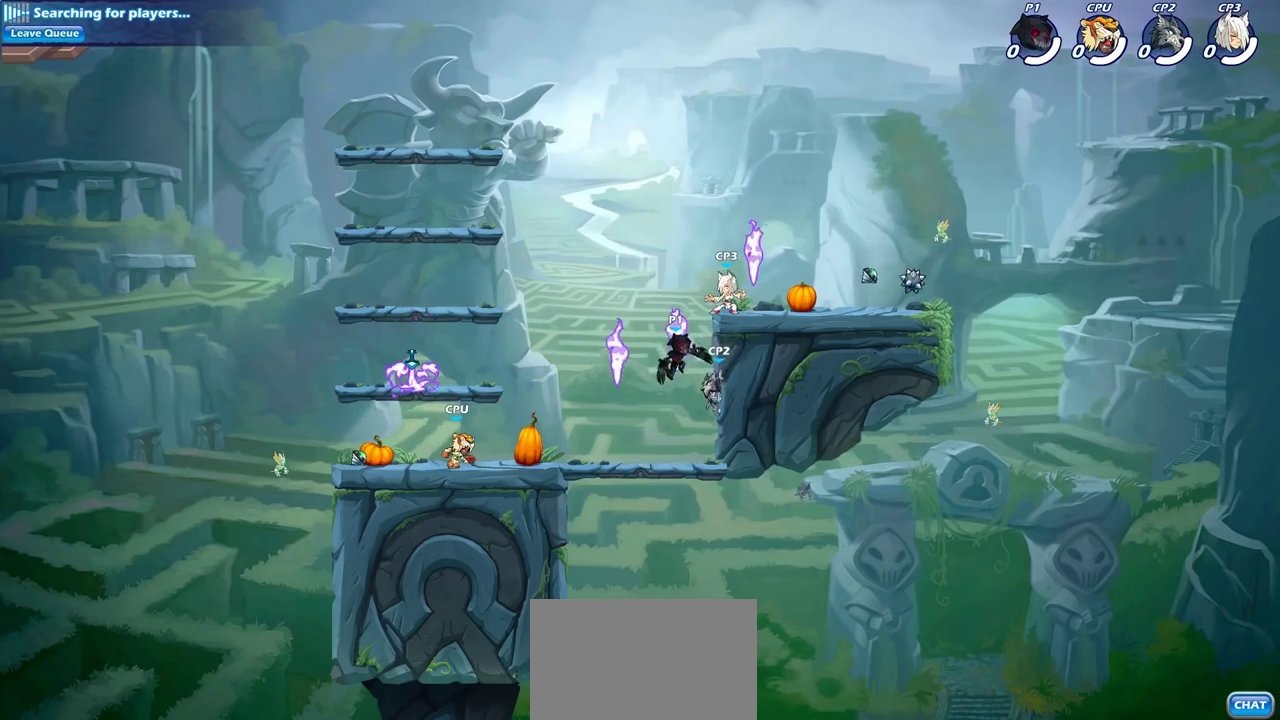
{"dt_ms": 500, "buttons": ["SQUARE"], "left_stick": "down", "right_stick": "center", "events": [[333, "left_stick", "up-left"], [433, "left_stick", "down-left"], [467, "SQUARE", "down"], [500, "left_stick", "down"]]}
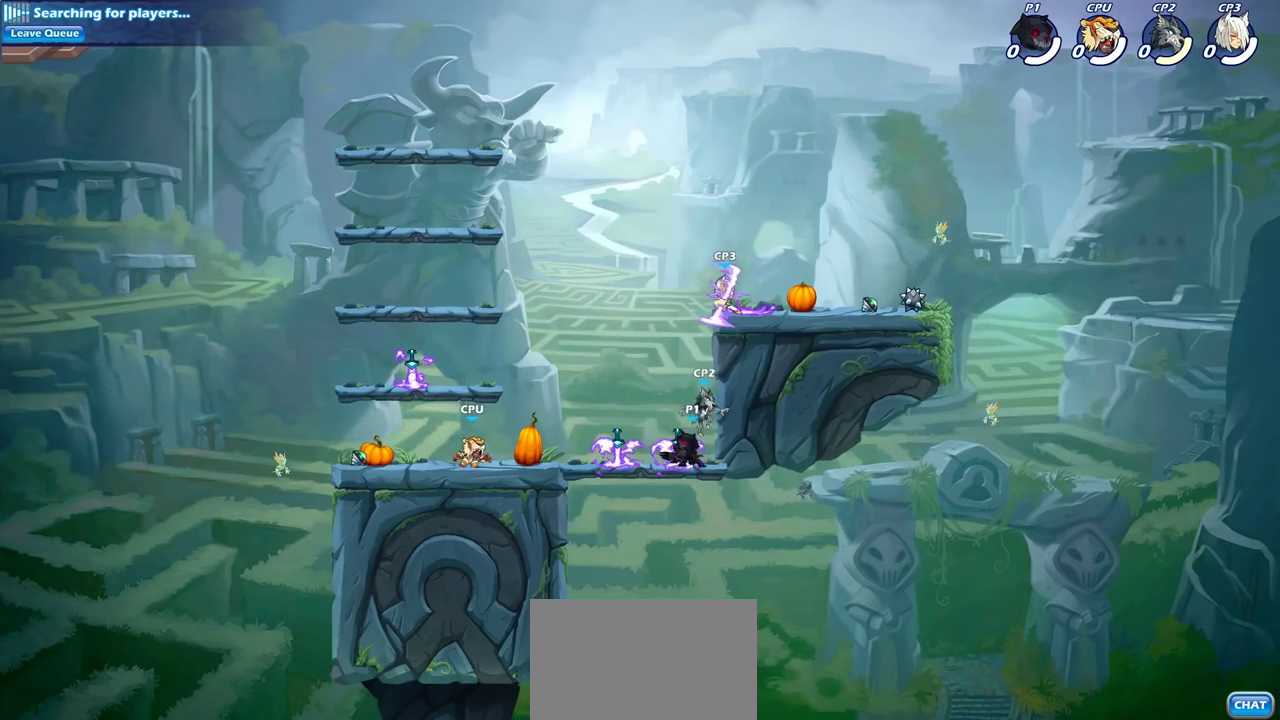
{"dt_ms": 600, "buttons": ["SQUARE"], "left_stick": "down", "right_stick": "center", "events": [[50, "SQUARE", "up"], [50, "left_stick", "center"], [367, "left_stick", "right"], [550, "left_stick", "down"], [600, "SQUARE", "down"]]}
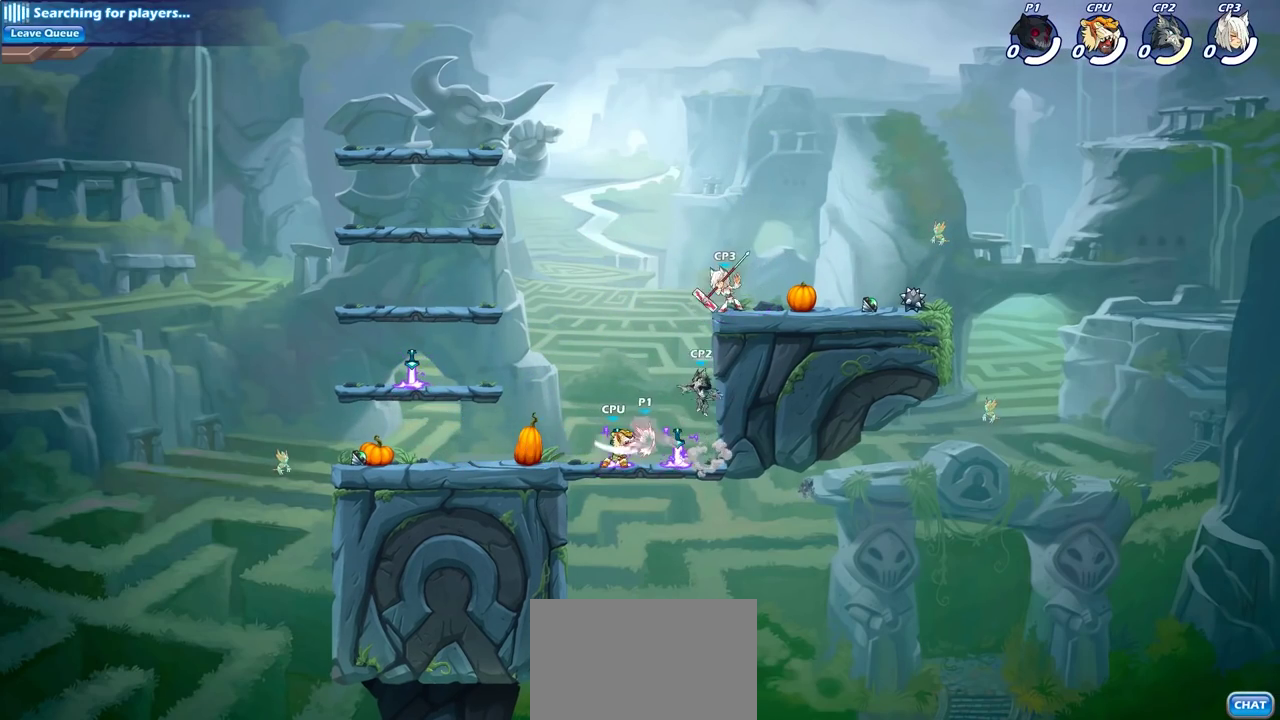
{"dt_ms": 400, "buttons": [], "left_stick": "center", "right_stick": "center", "events": [[100, "SQUARE", "up"], [217, "left_stick", "center"]]}
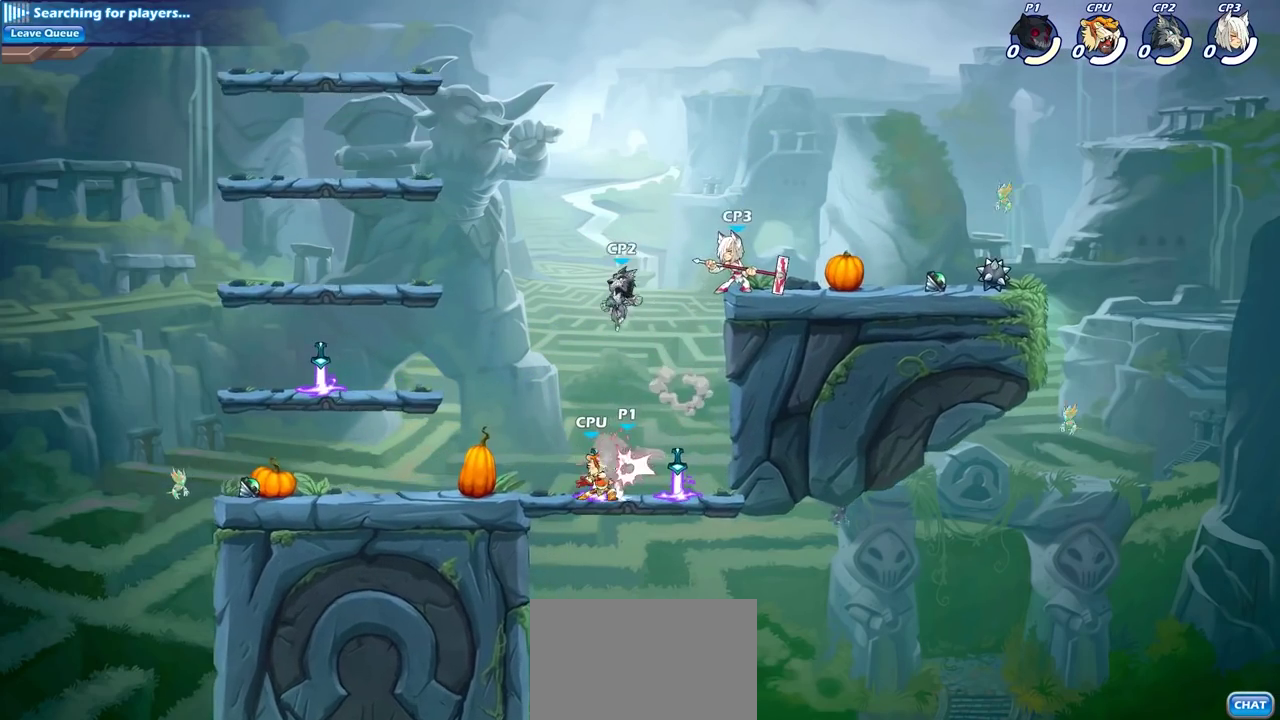
{"dt_ms": 500, "buttons": [], "left_stick": "center", "right_stick": "center", "events": []}
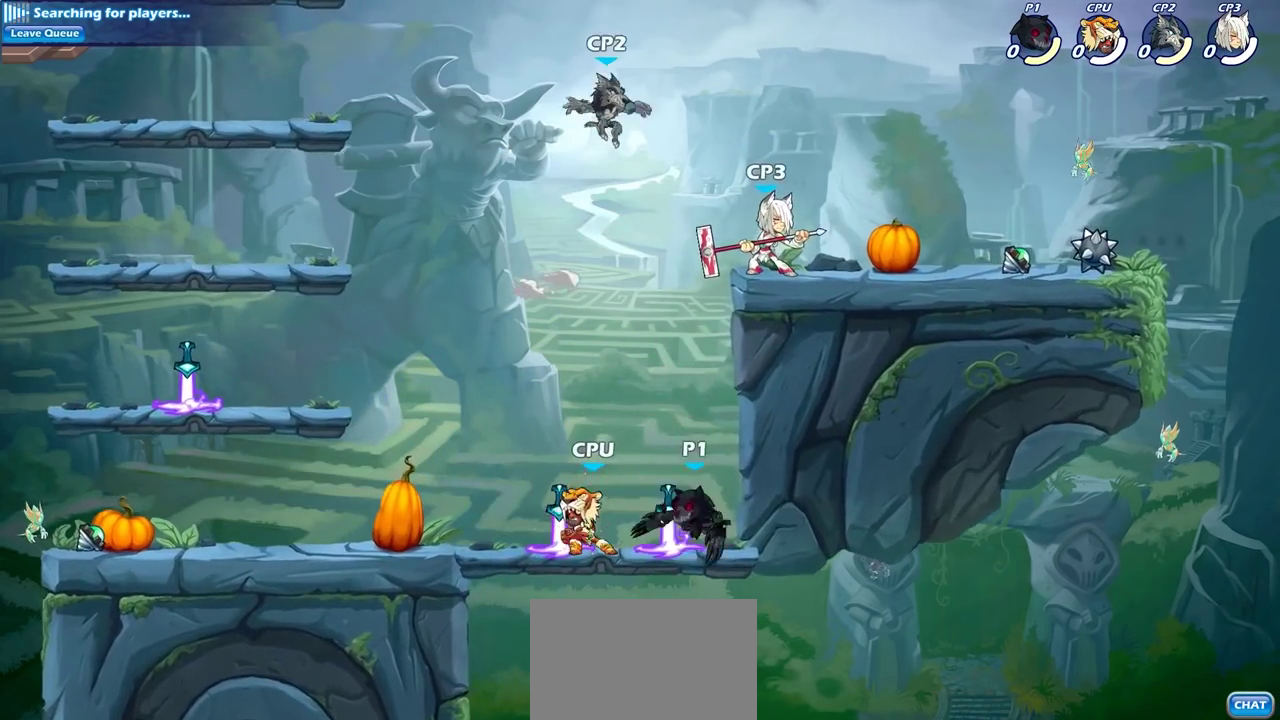
{"dt_ms": 400, "buttons": [], "left_stick": "center", "right_stick": "center", "events": [[33, "left_stick", "left"], [183, "left_stick", "center"], [283, "SQUARE", "down"], [383, "SQUARE", "up"]]}
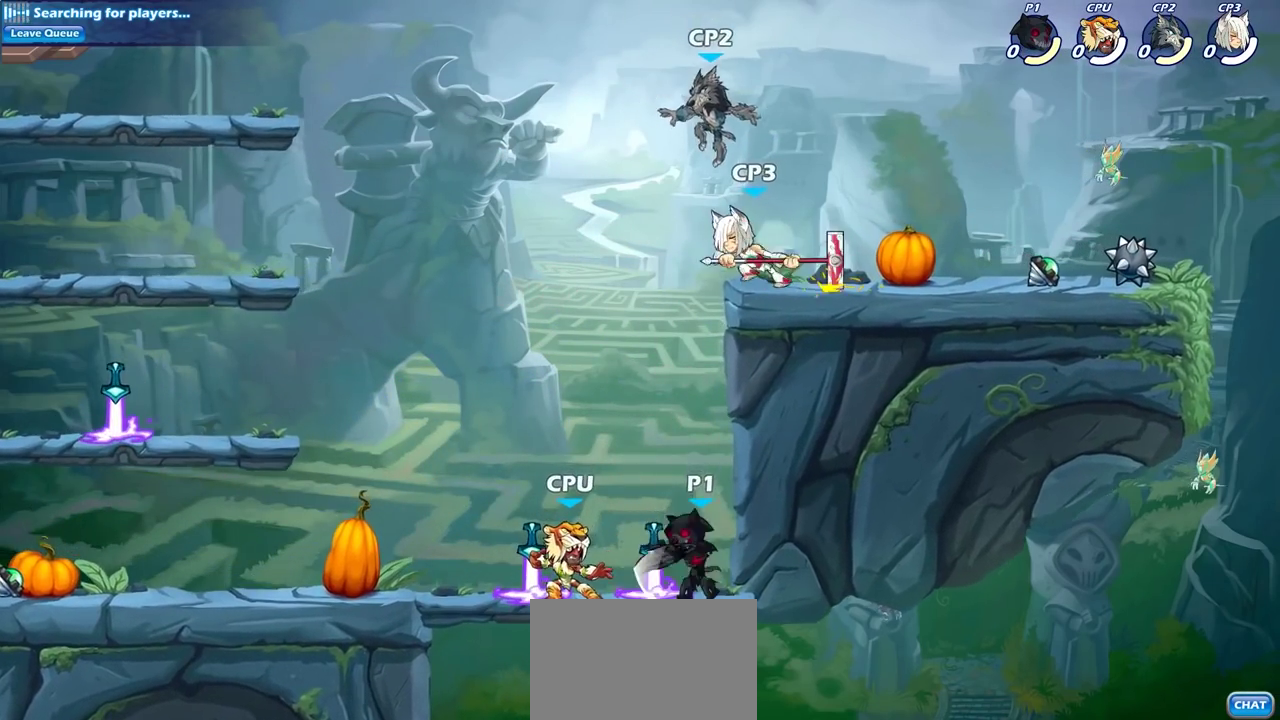
{"dt_ms": 700, "buttons": [], "left_stick": "center", "right_stick": "center", "events": [[100, "SQUARE", "down"], [200, "SQUARE", "up"], [450, "left_stick", "down"], [517, "SQUARE", "down"], [633, "SQUARE", "up"], [683, "left_stick", "center"]]}
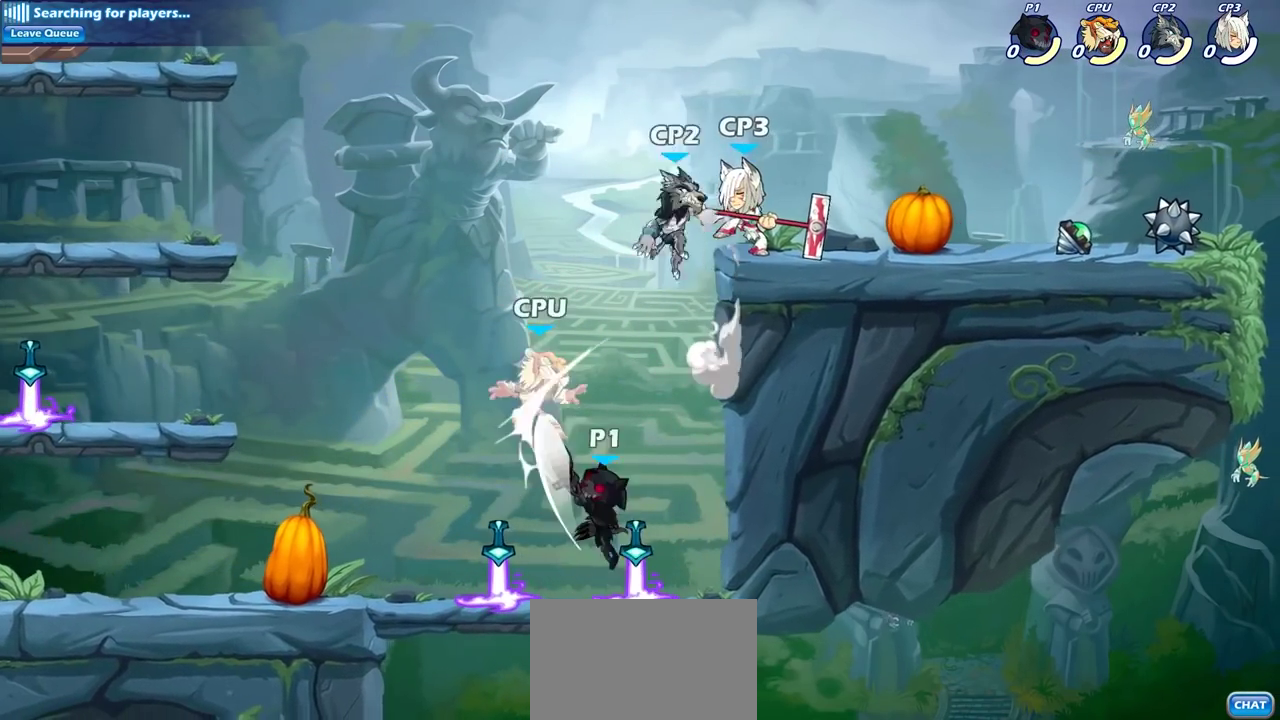
{"dt_ms": 400, "buttons": [], "left_stick": "center", "right_stick": "center", "events": [[217, "CROSS", "down"], [350, "CROSS", "up"]]}
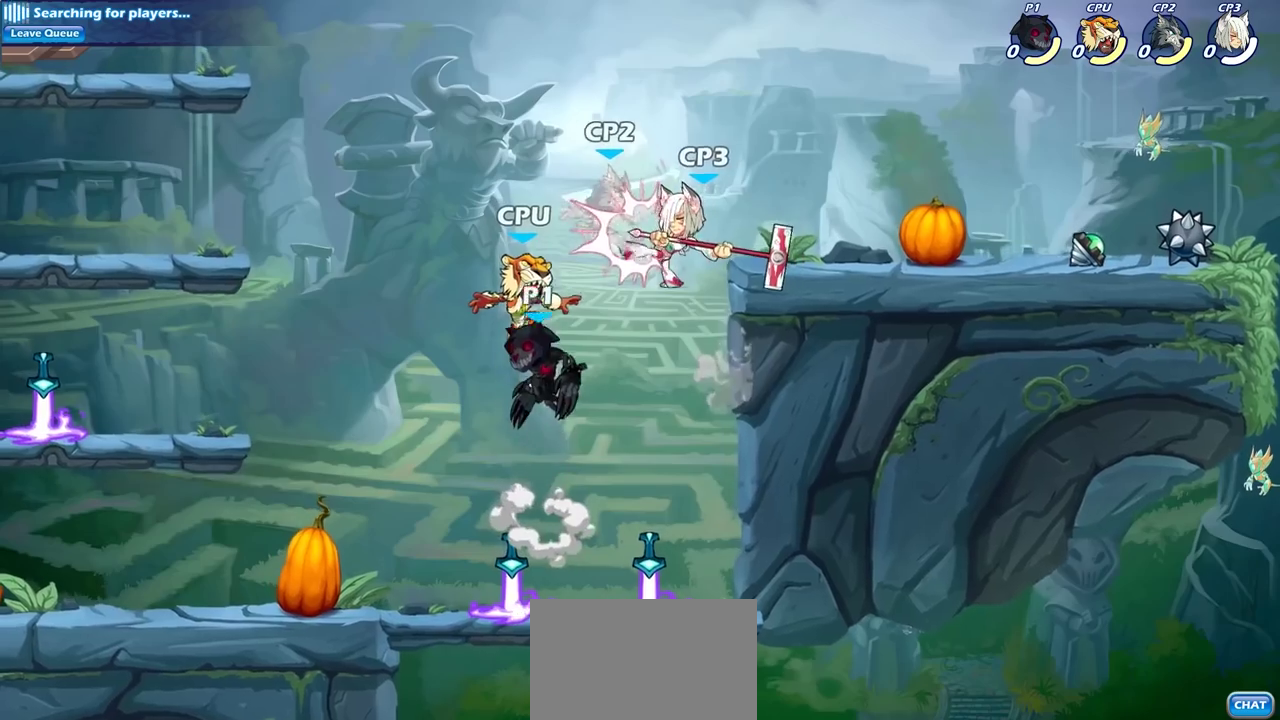
{"dt_ms": 300, "buttons": [], "left_stick": "center", "right_stick": "center", "events": [[67, "R2", "down"], [67, "left_stick", "down"], [100, "SQUARE", "down"], [200, "R2", "up"], [217, "SQUARE", "up"], [233, "left_stick", "center"]]}
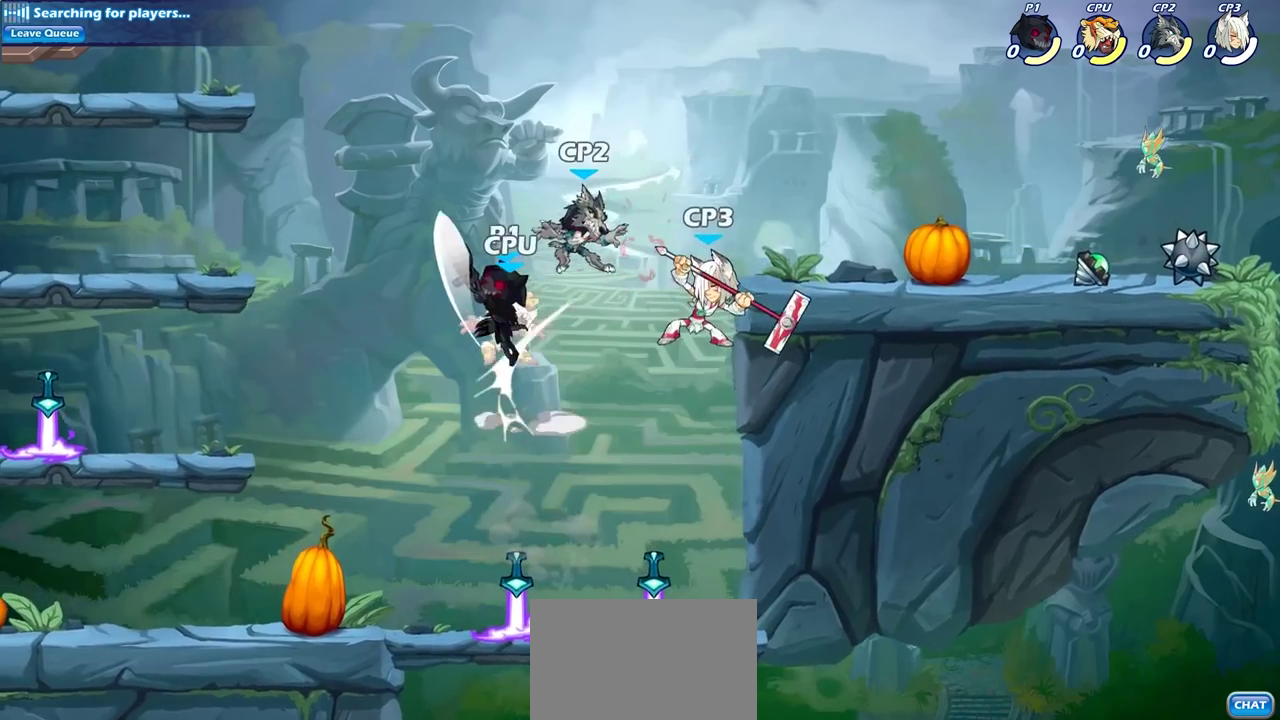
{"dt_ms": 700, "buttons": [], "left_stick": "left", "right_stick": "center", "events": [[200, "SQUARE", "down"], [300, "SQUARE", "up"], [400, "left_stick", "right"], [567, "left_stick", "up-left"], [683, "left_stick", "left"]]}
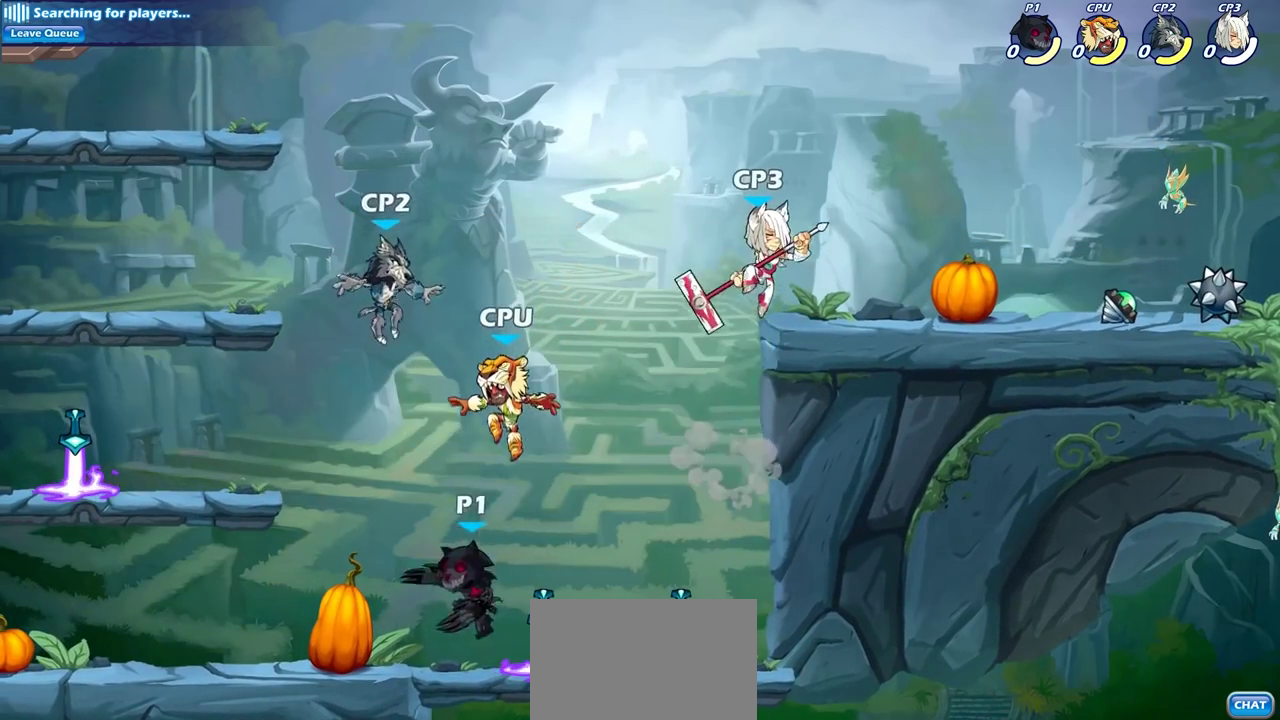
{"dt_ms": 700, "buttons": [], "left_stick": "center", "right_stick": "center", "events": [[250, "left_stick", "up-right"], [317, "left_stick", "right"], [350, "SQUARE", "down"], [450, "SQUARE", "up"], [600, "left_stick", "center"]]}
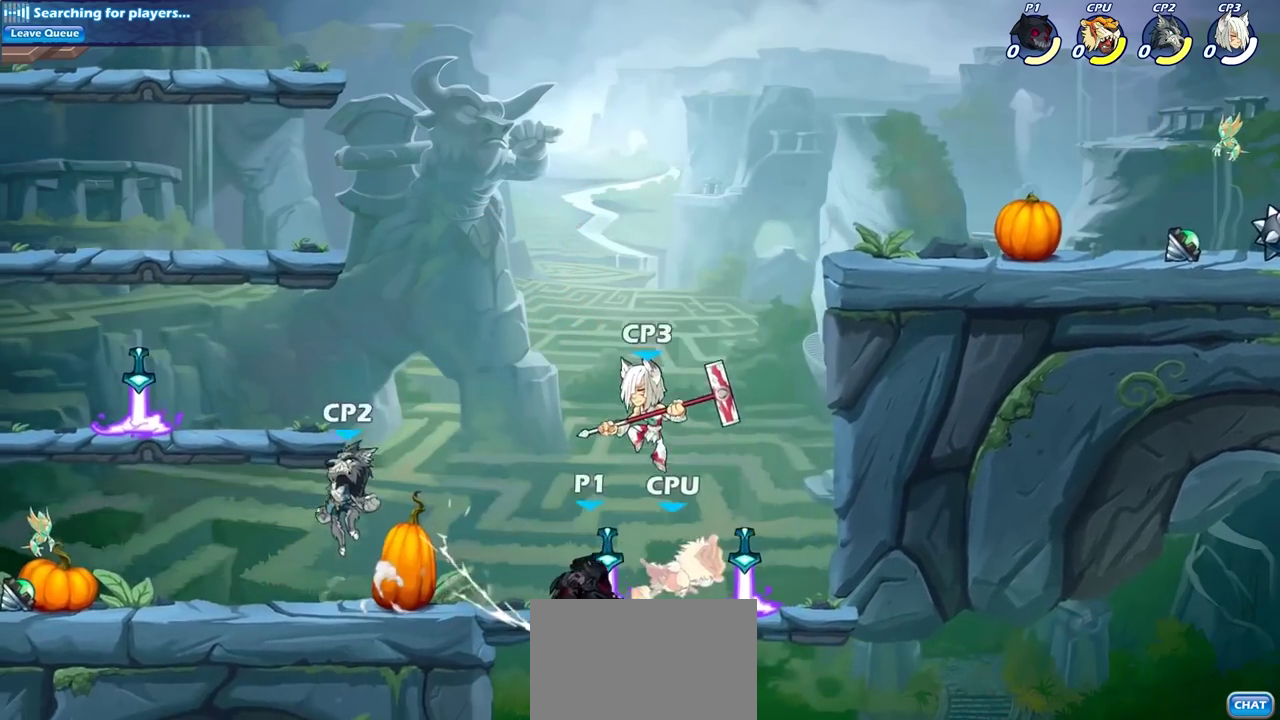
{"dt_ms": 300, "buttons": [], "left_stick": "center", "right_stick": "center", "events": [[183, "SQUARE", "down"], [267, "SQUARE", "up"]]}
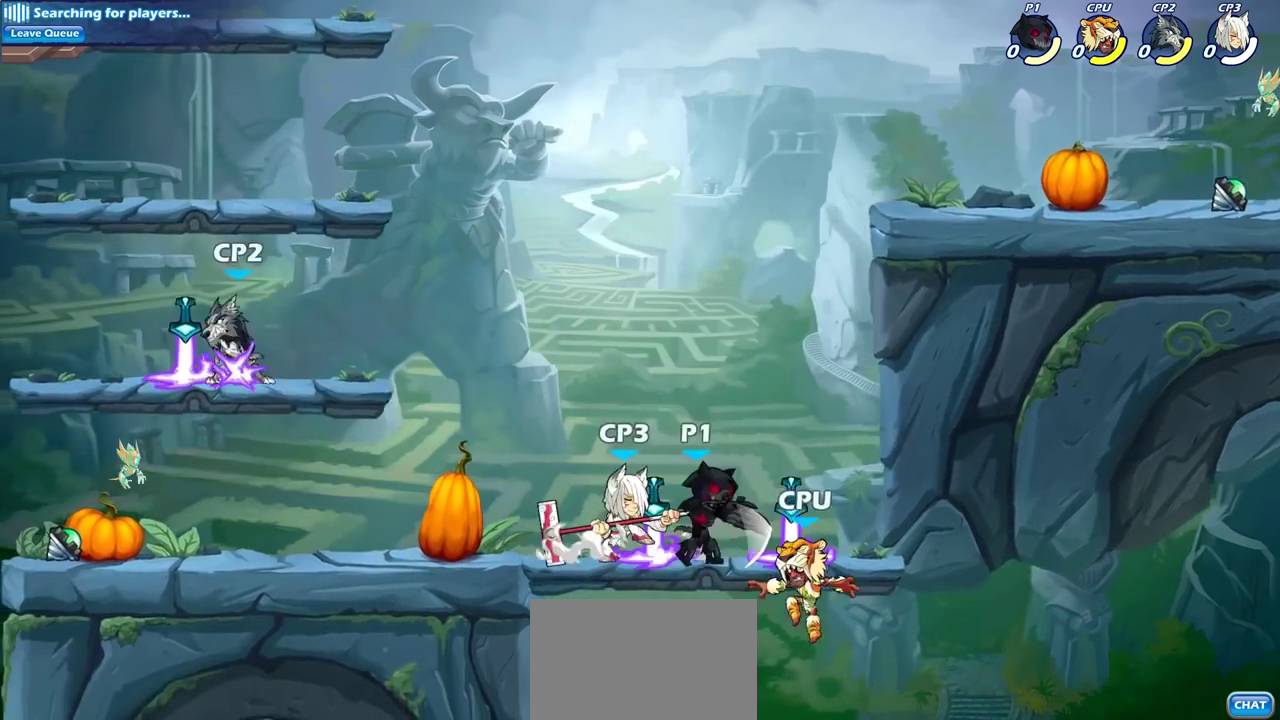
{"dt_ms": 400, "buttons": [], "left_stick": "center", "right_stick": "center", "events": [[67, "SQUARE", "down"], [150, "SQUARE", "up"], [250, "SQUARE", "down"], [333, "SQUARE", "up"]]}
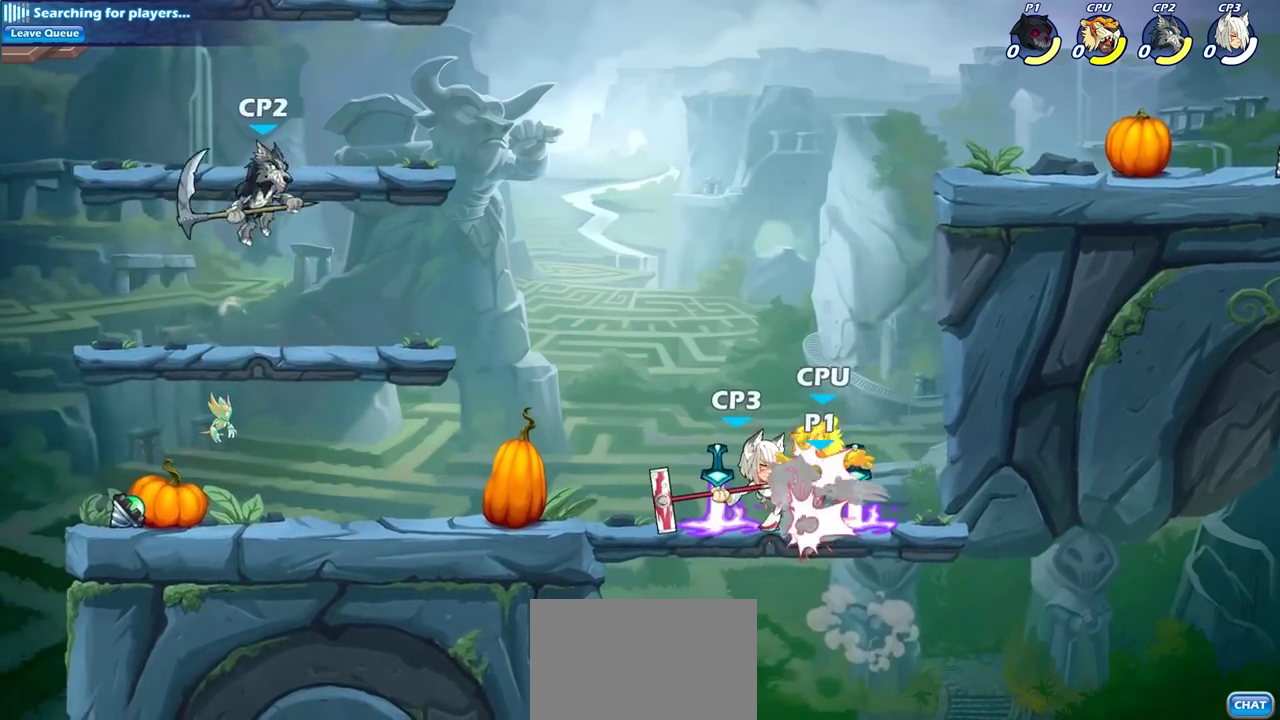
{"dt_ms": 800, "buttons": [], "left_stick": "left", "right_stick": "center", "events": [[733, "left_stick", "left"]]}
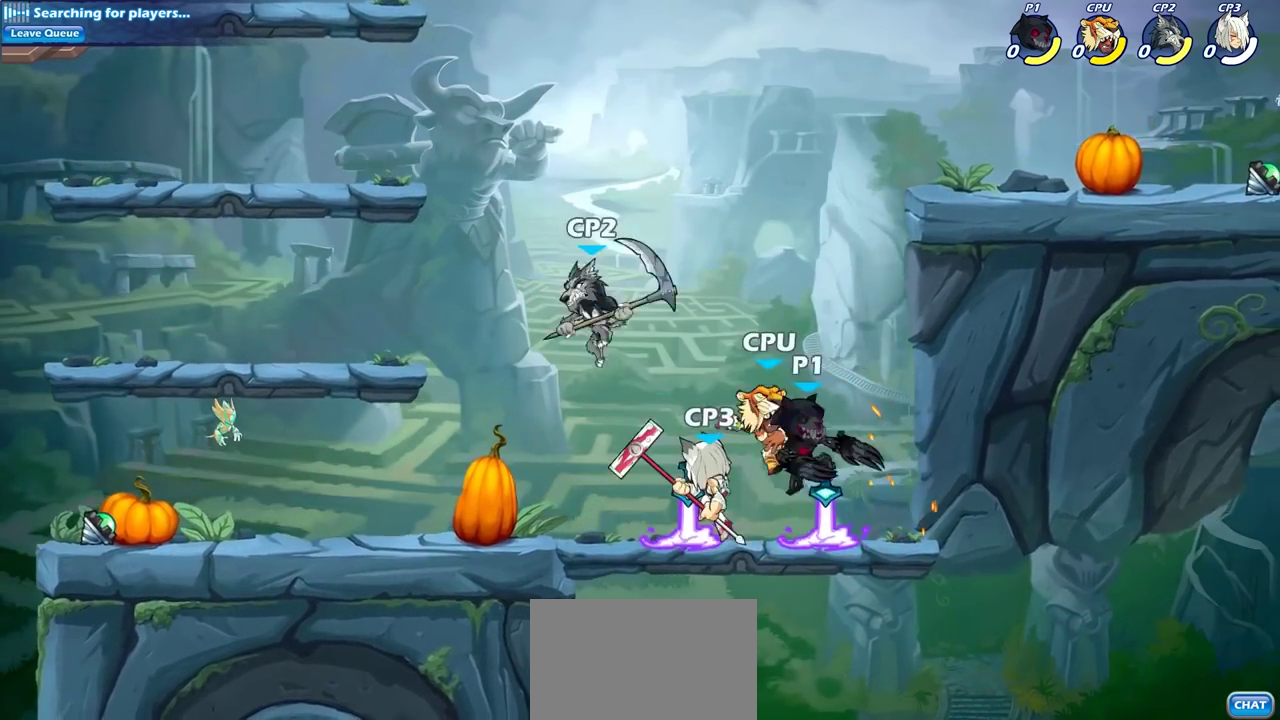
{"dt_ms": 300, "buttons": ["CROSS"], "left_stick": "up", "right_stick": "center", "events": [[33, "CROSS", "down"], [100, "CROSS", "up"], [217, "CROSS", "down"], [217, "left_stick", "up-left"], [300, "left_stick", "up"]]}
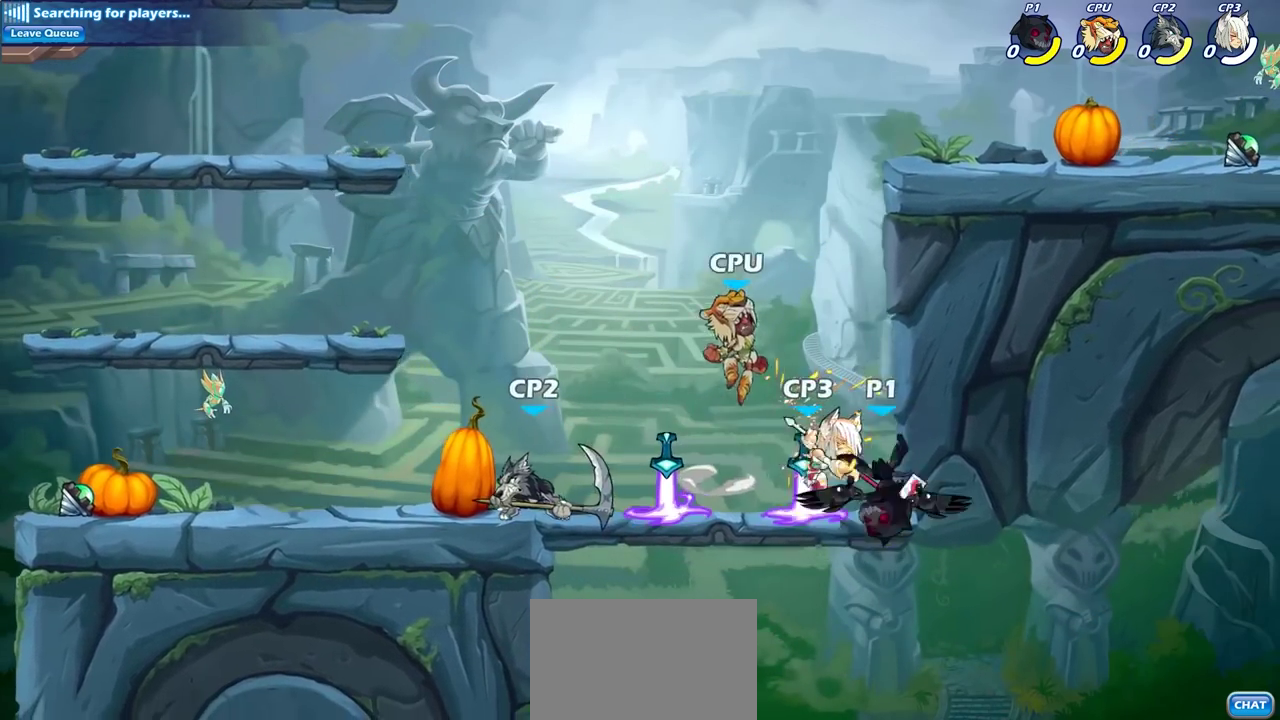
{"dt_ms": 500, "buttons": [], "left_stick": "center", "right_stick": "center", "events": [[50, "CROSS", "up"], [83, "left_stick", "up-right"], [183, "left_stick", "left"], [233, "CROSS", "down"], [317, "left_stick", "center"], [333, "SQUARE", "down"], [383, "CROSS", "up"], [433, "SQUARE", "up"]]}
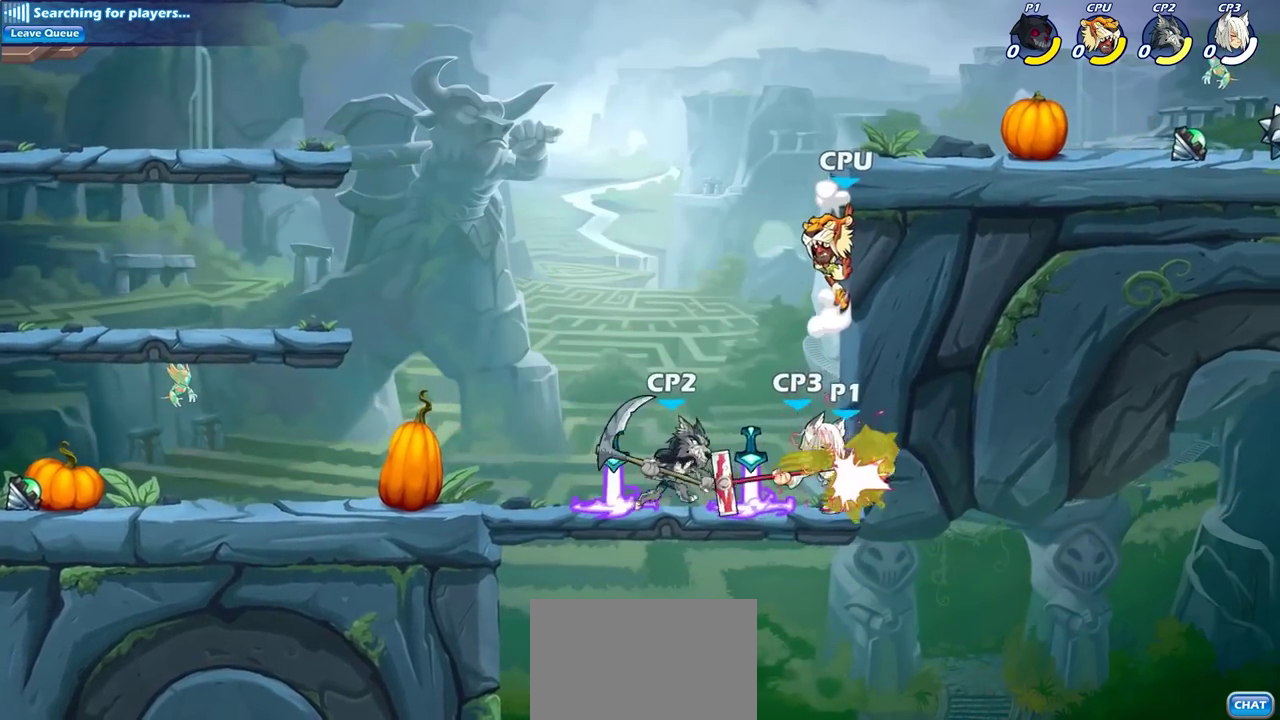
{"dt_ms": 500, "buttons": [], "left_stick": "up-left", "right_stick": "center", "events": [[250, "left_stick", "up-left"]]}